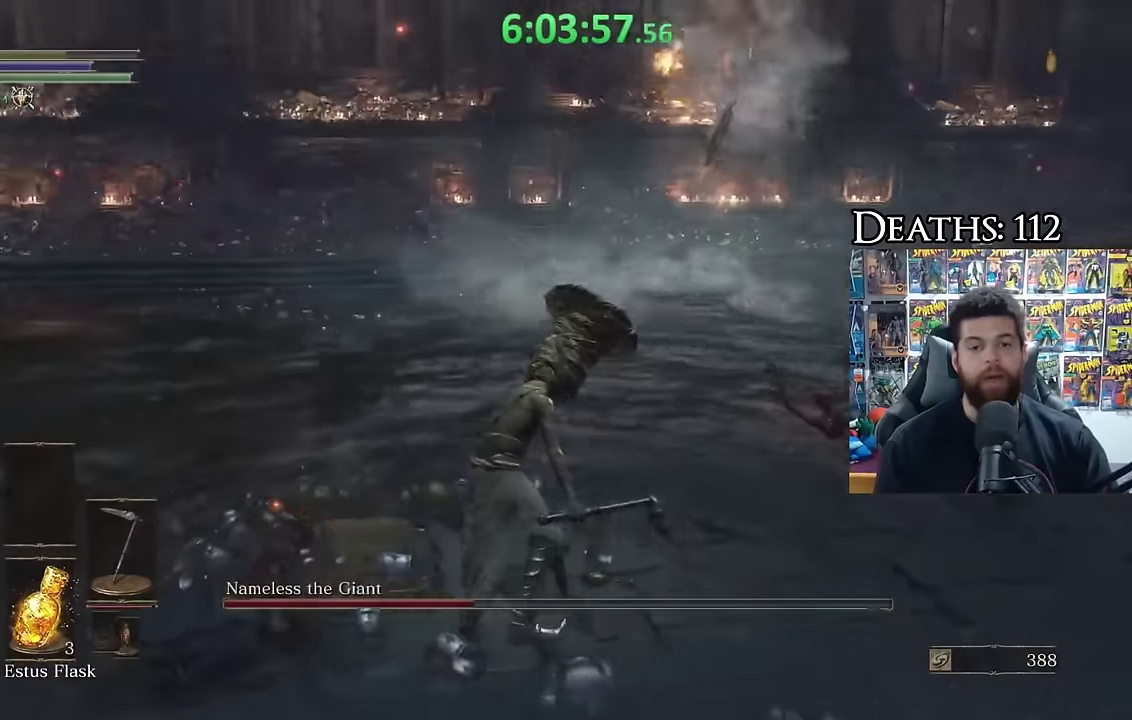
Gameplay with a controller (Xbox layout); each line is a JSON object with the inputs held at the frame after it. "events" lists button and stick changes between this image and that frame as [ms after this image, input, new state], when the widget could be followed in between.
{"buttons": [], "left_stick": "center", "right_stick": "right"}
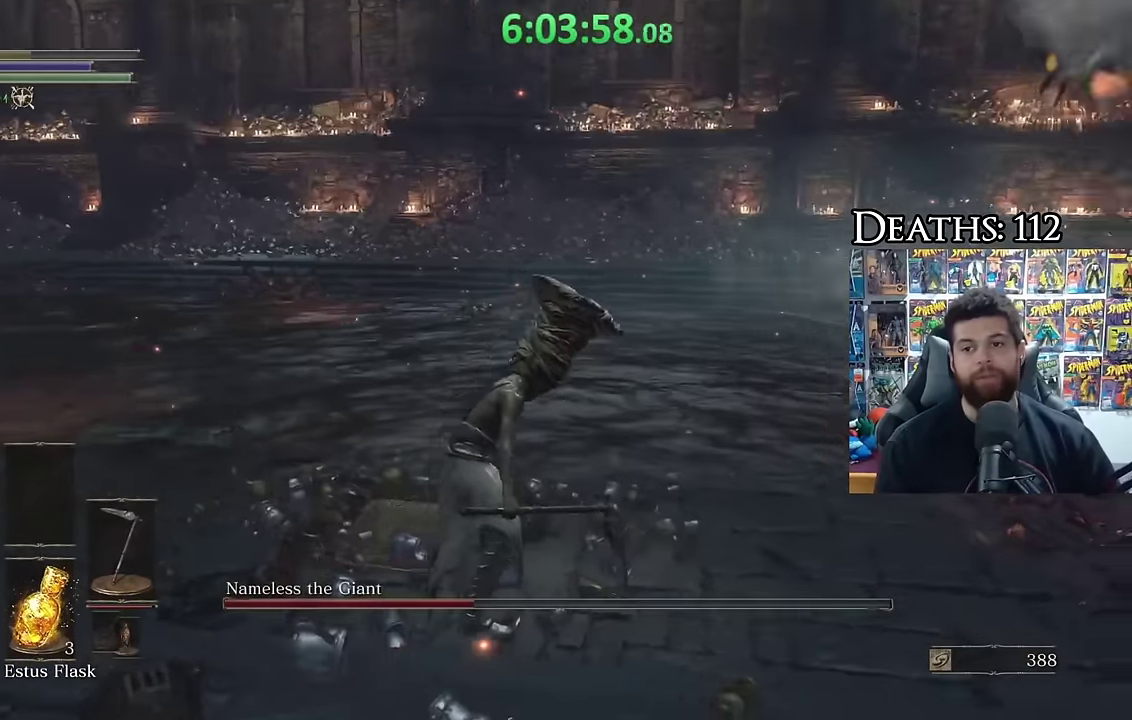
{"buttons": [], "left_stick": "center", "right_stick": "center", "events": [[200, "right_stick", "up"], [316, "right_stick", "center"]]}
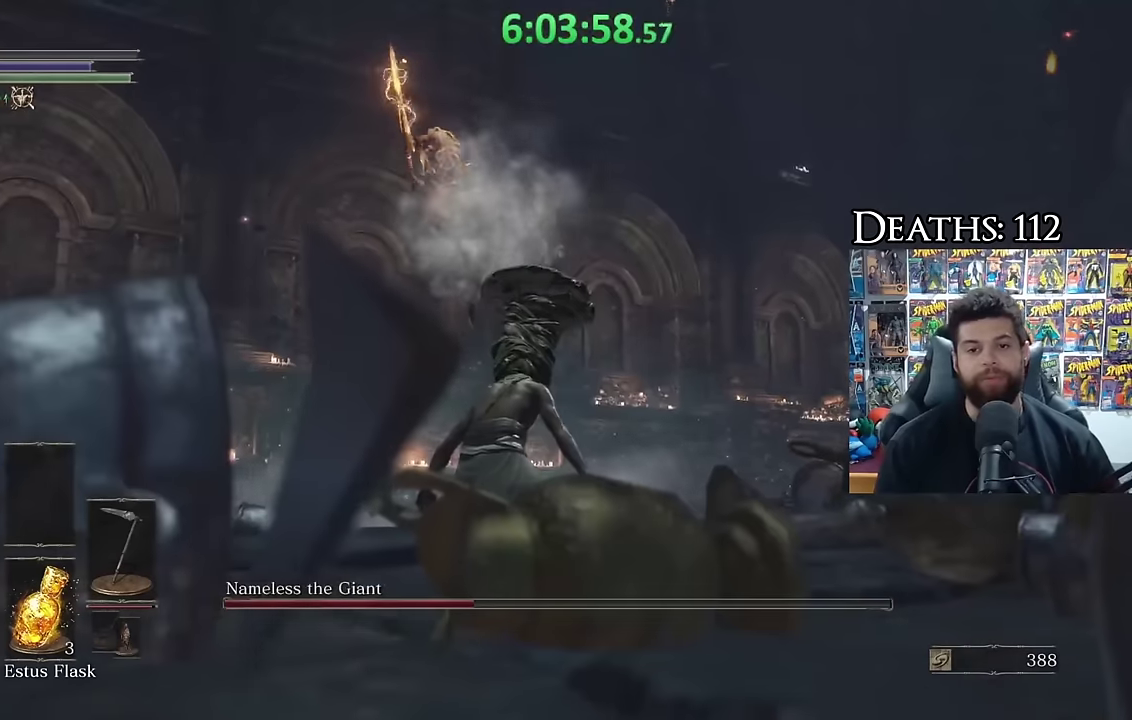
{"buttons": [], "left_stick": "center", "right_stick": "center", "events": []}
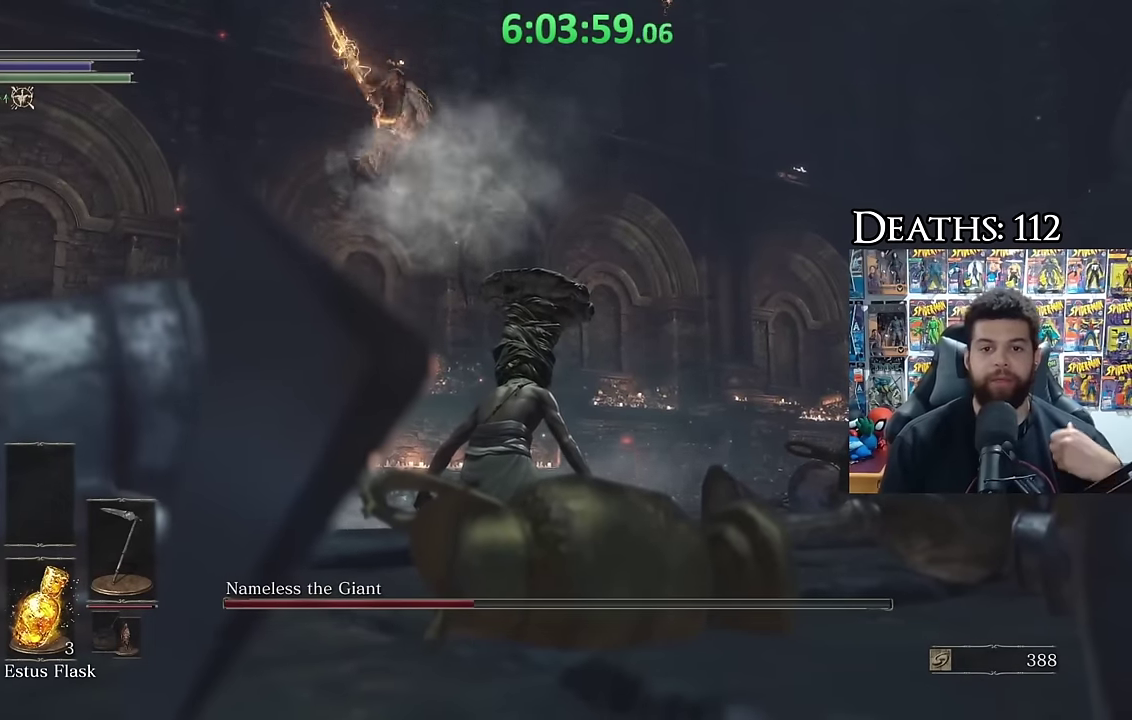
{"buttons": [], "left_stick": "center", "right_stick": "center", "events": [[116, "right_stick", "left"], [200, "right_stick", "center"]]}
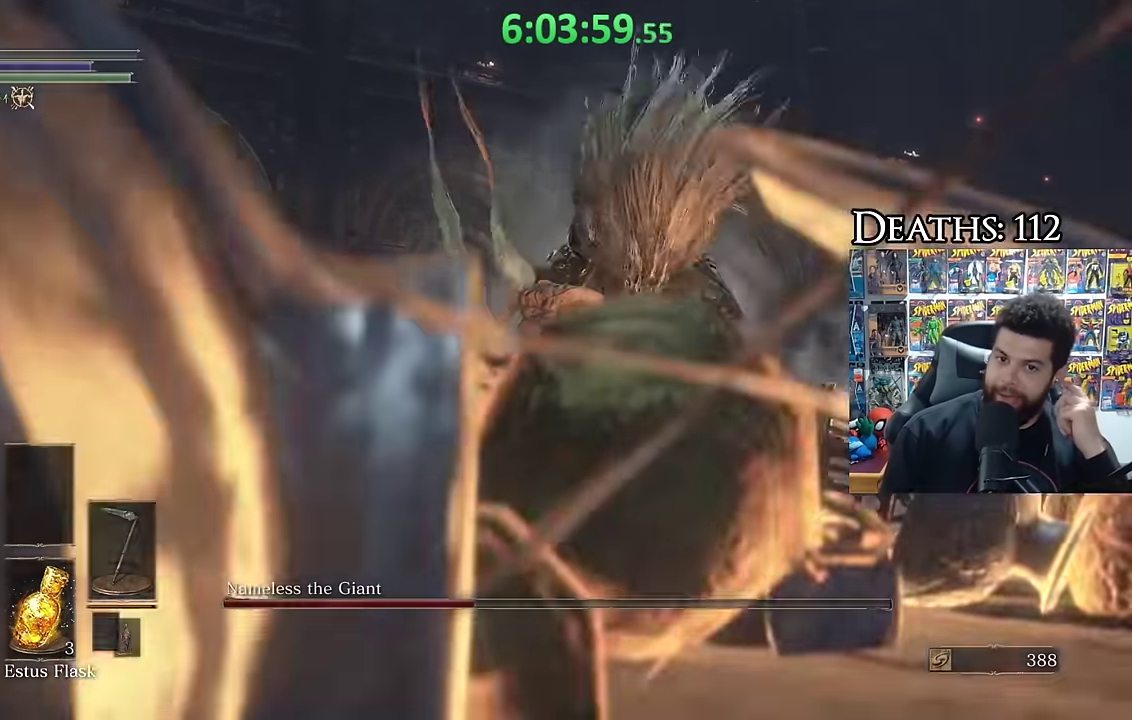
{"buttons": [], "left_stick": "center", "right_stick": "center", "events": []}
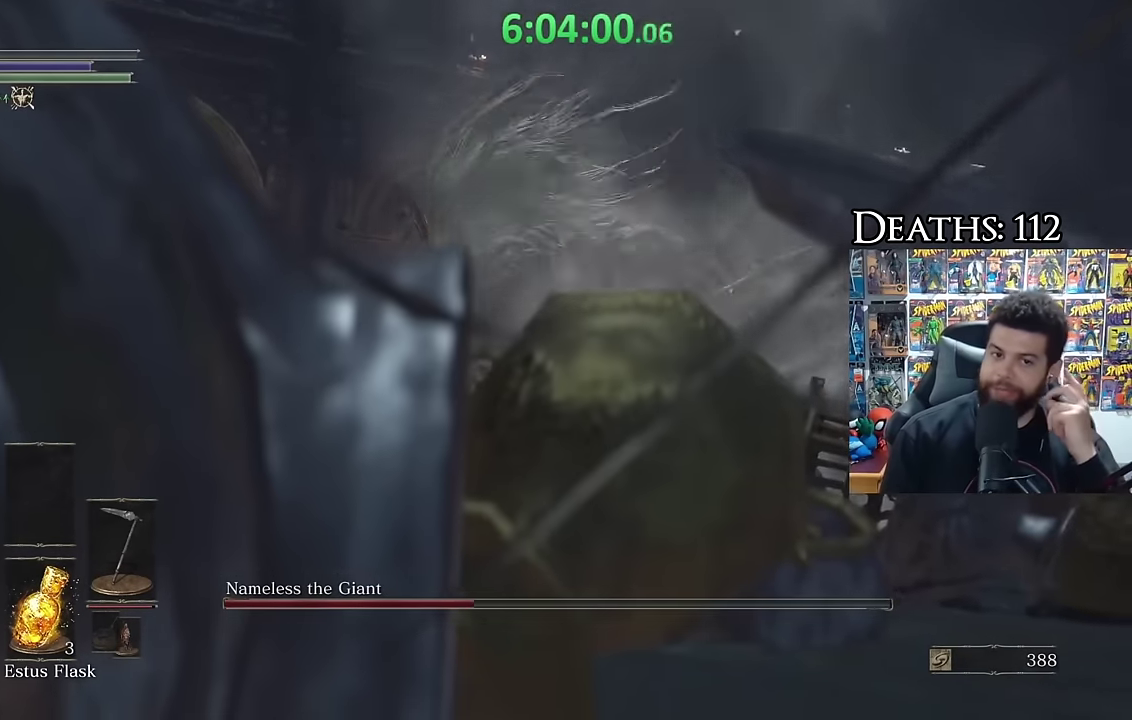
{"buttons": [], "left_stick": "center", "right_stick": "center", "events": []}
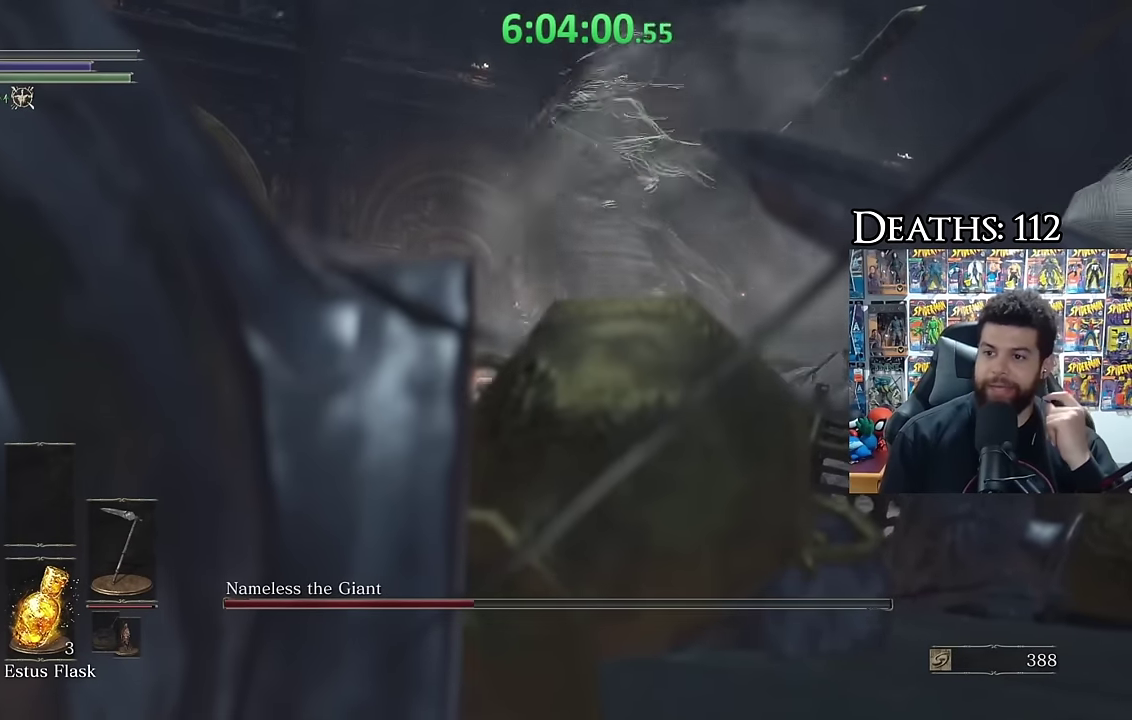
{"buttons": [], "left_stick": "center", "right_stick": "center", "events": []}
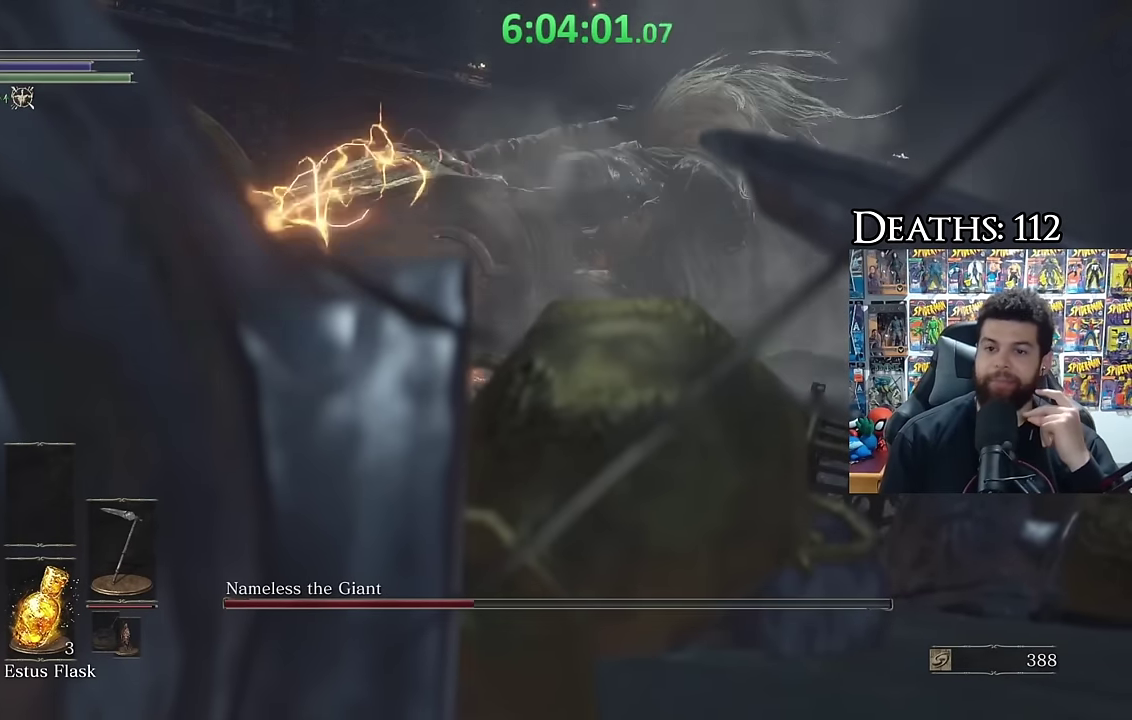
{"buttons": [], "left_stick": "center", "right_stick": "center", "events": []}
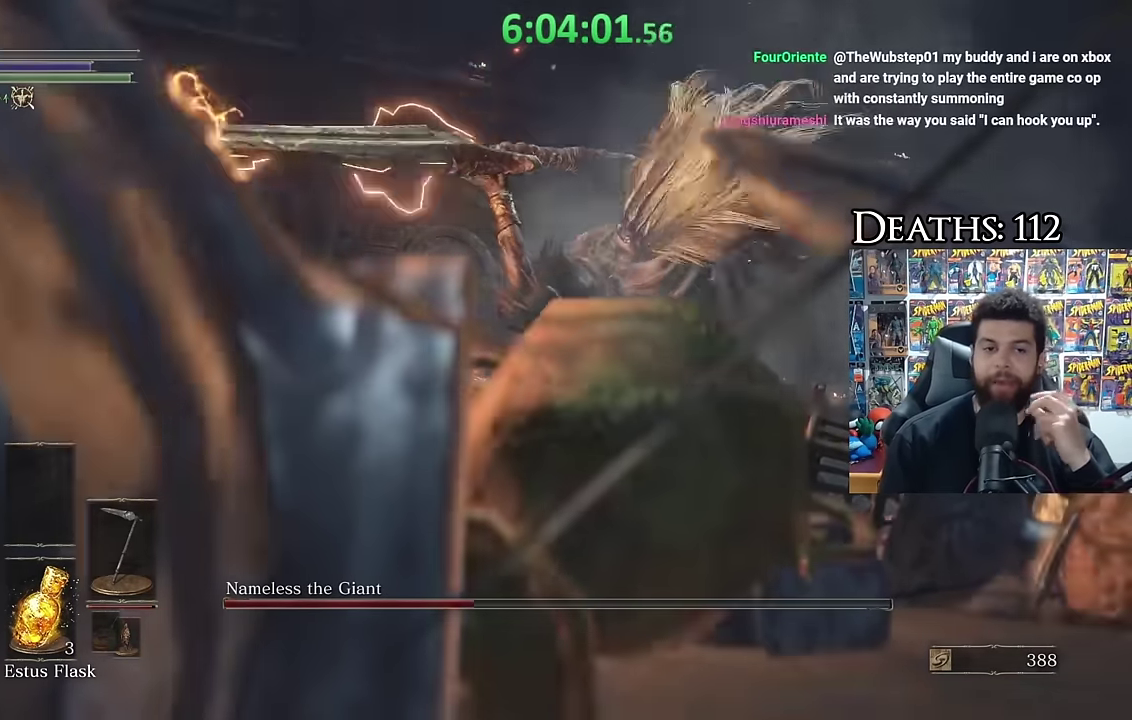
{"buttons": [], "left_stick": "center", "right_stick": "center", "events": []}
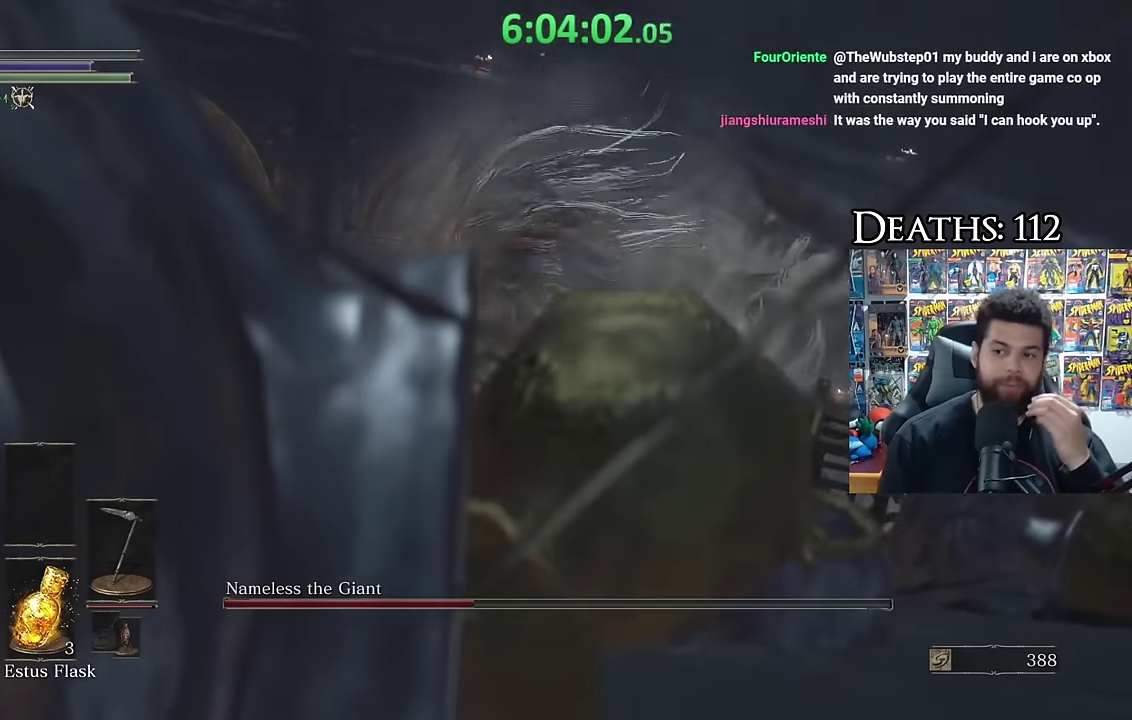
{"buttons": [], "left_stick": "center", "right_stick": "center", "events": []}
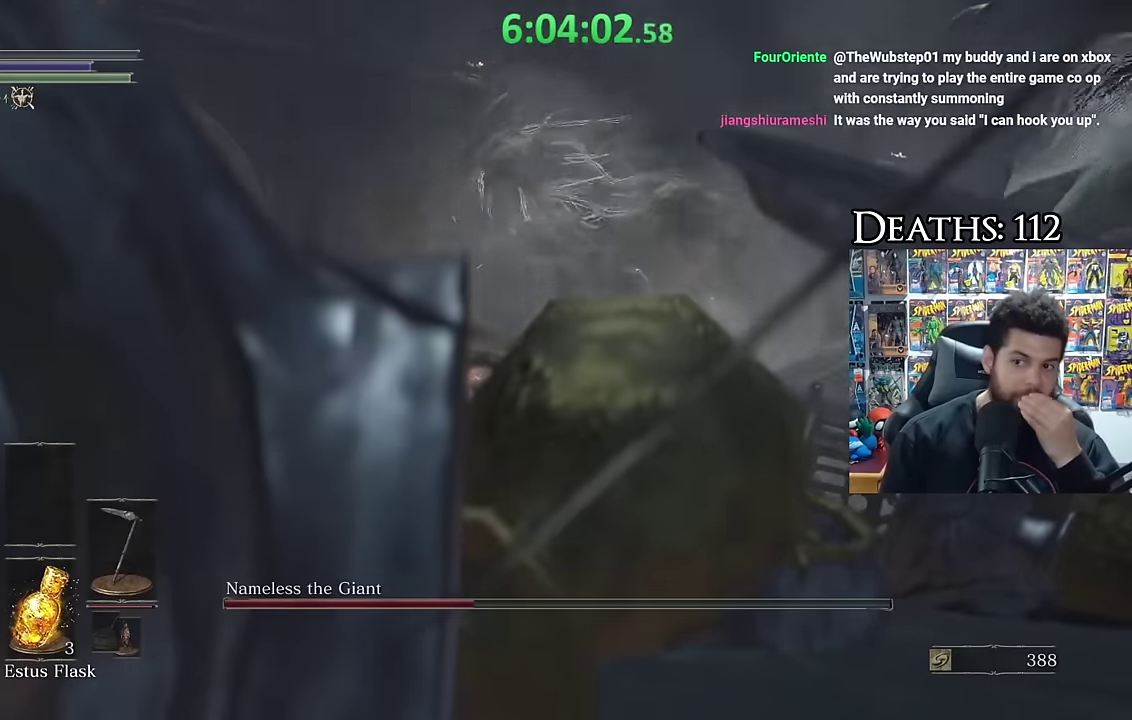
{"buttons": [], "left_stick": "center", "right_stick": "center", "events": [[133, "left_stick", "down"], [233, "left_stick", "right"], [316, "B", "down"], [400, "B", "up"], [500, "left_stick", "center"]]}
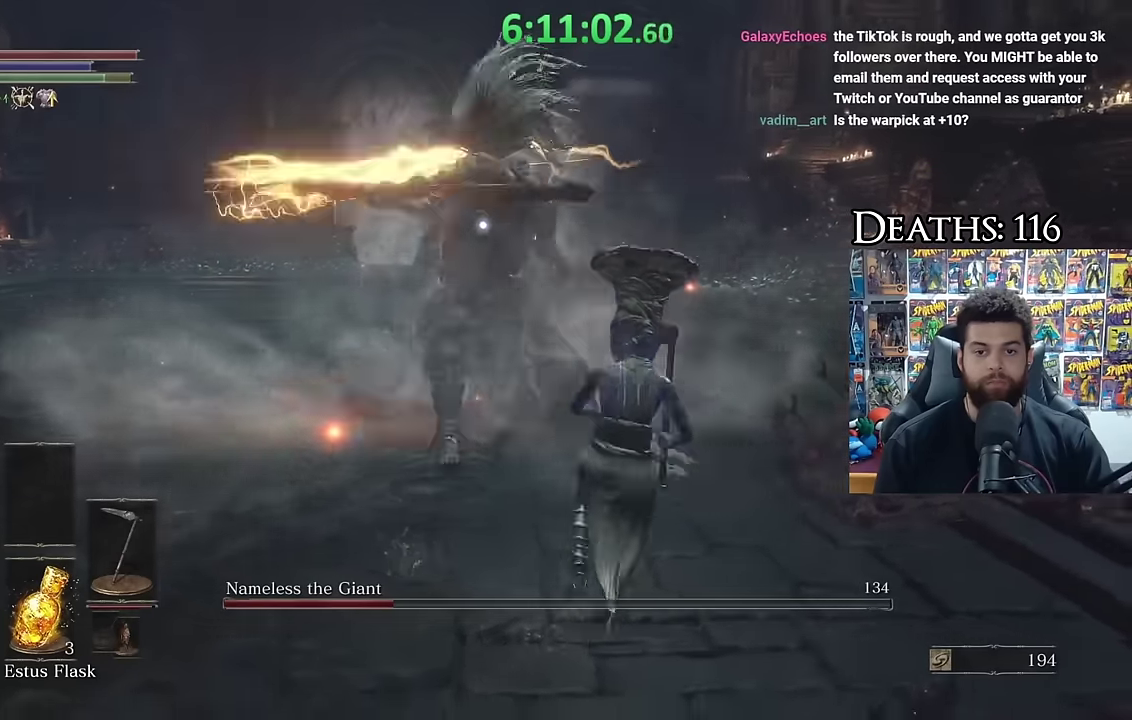
{"buttons": [], "left_stick": "down-right", "right_stick": "center", "events": [[233, "left_stick", "left"], [466, "left_stick", "down-right"]]}
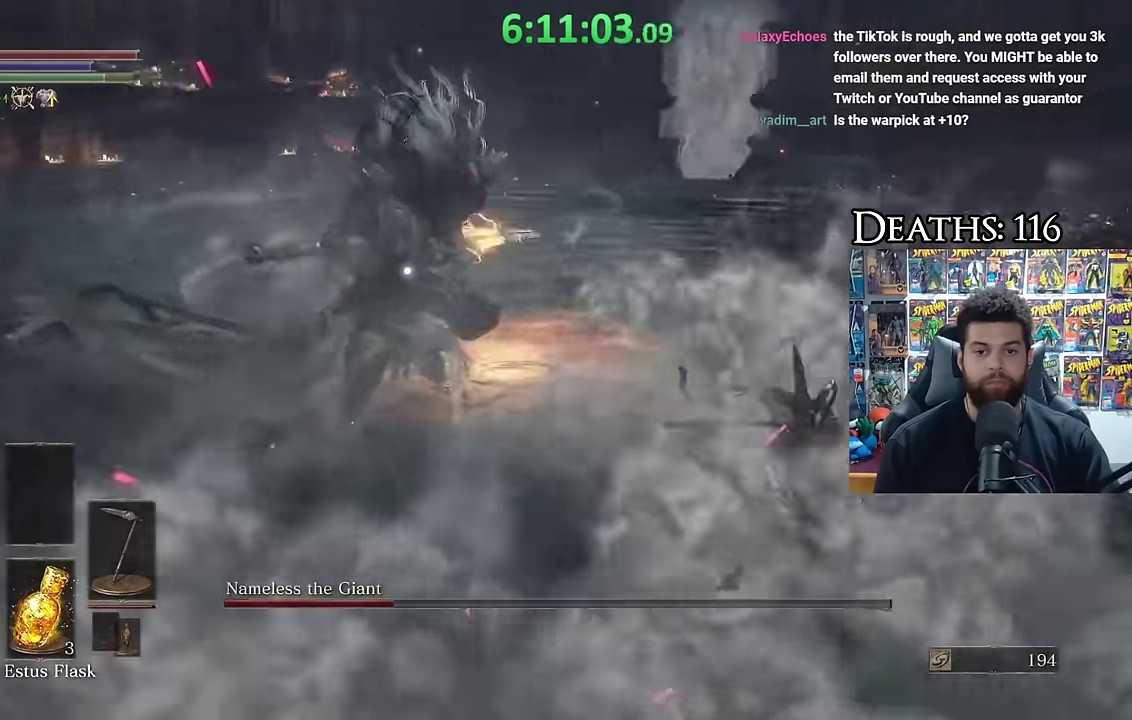
{"buttons": ["B"], "left_stick": "up-right", "right_stick": "center", "events": [[183, "left_stick", "right"], [383, "left_stick", "up-right"], [416, "B", "down"]]}
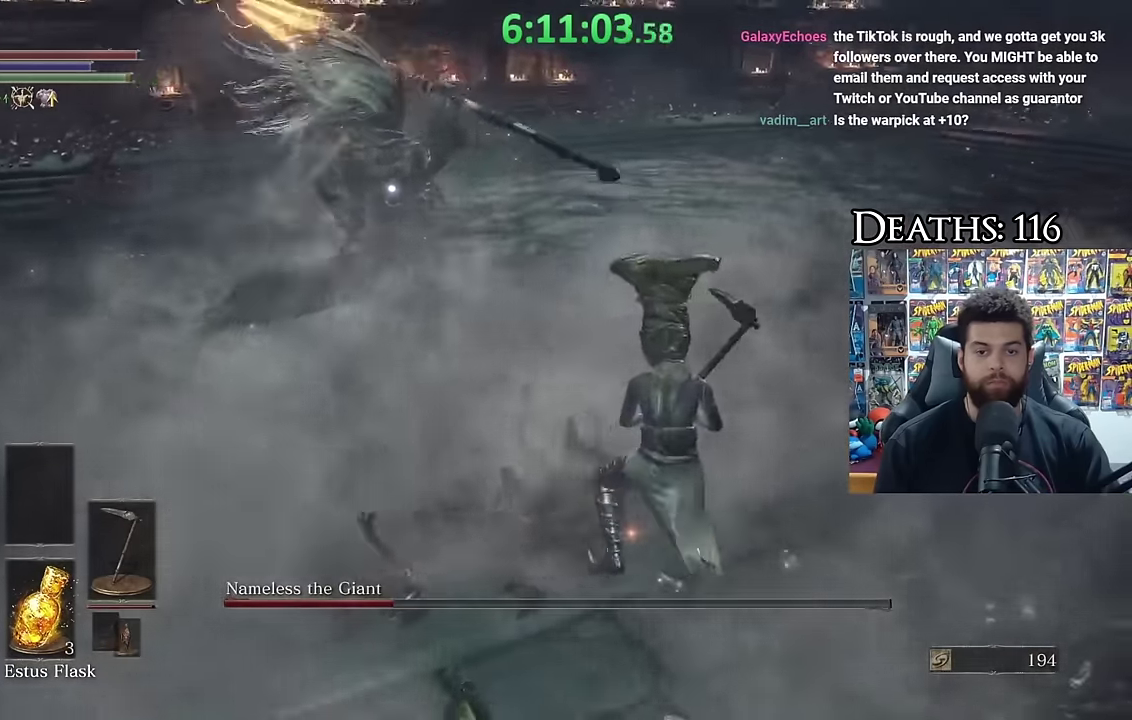
{"buttons": [], "left_stick": "down-right", "right_stick": "center", "events": [[16, "B", "up"], [33, "left_stick", "up"], [216, "left_stick", "center"], [483, "left_stick", "down-right"]]}
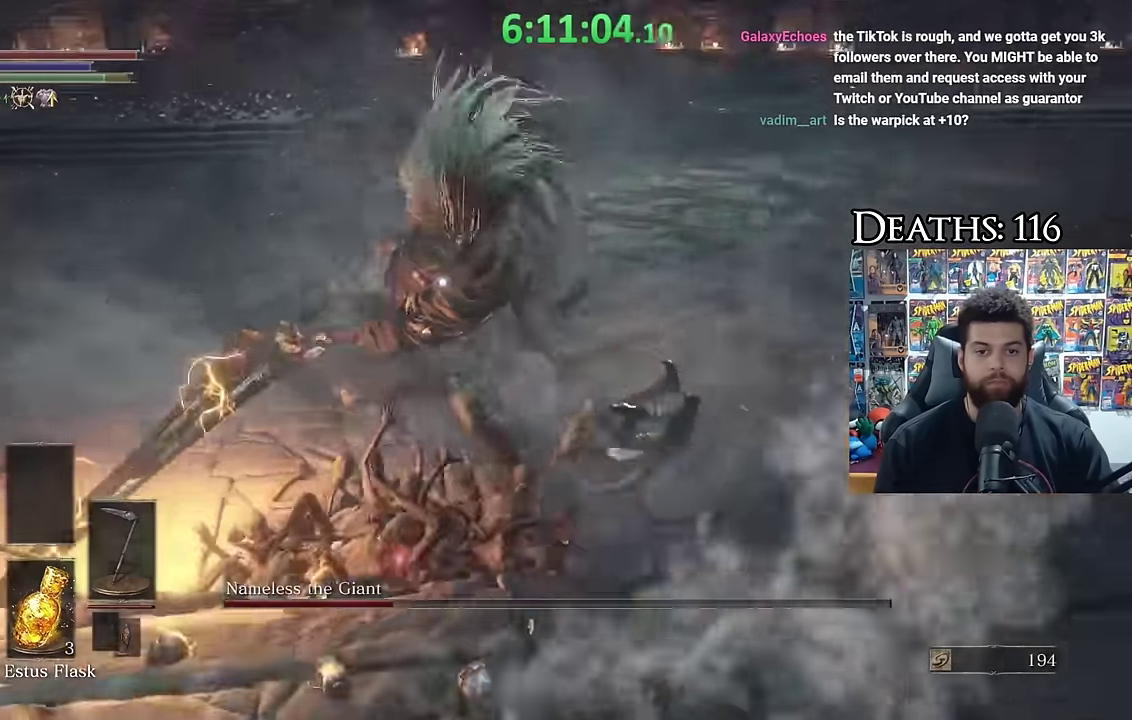
{"buttons": [], "left_stick": "down", "right_stick": "center", "events": [[333, "left_stick", "down"]]}
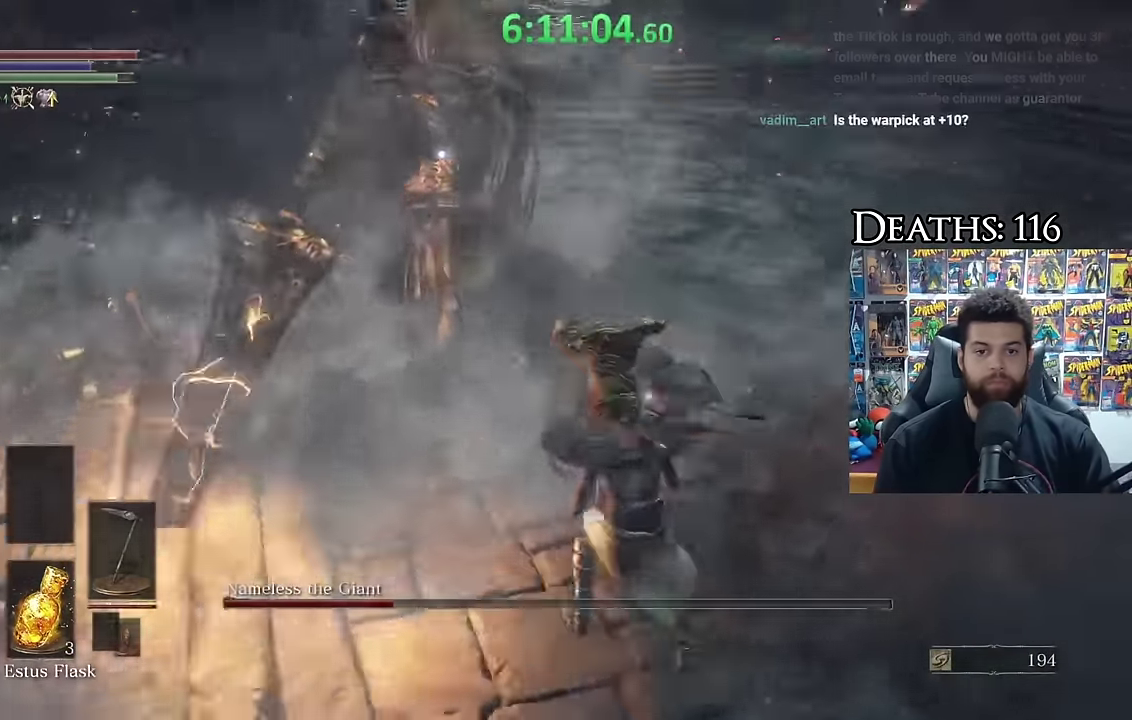
{"buttons": [], "left_stick": "up", "right_stick": "center", "events": [[283, "left_stick", "center"], [450, "left_stick", "up"]]}
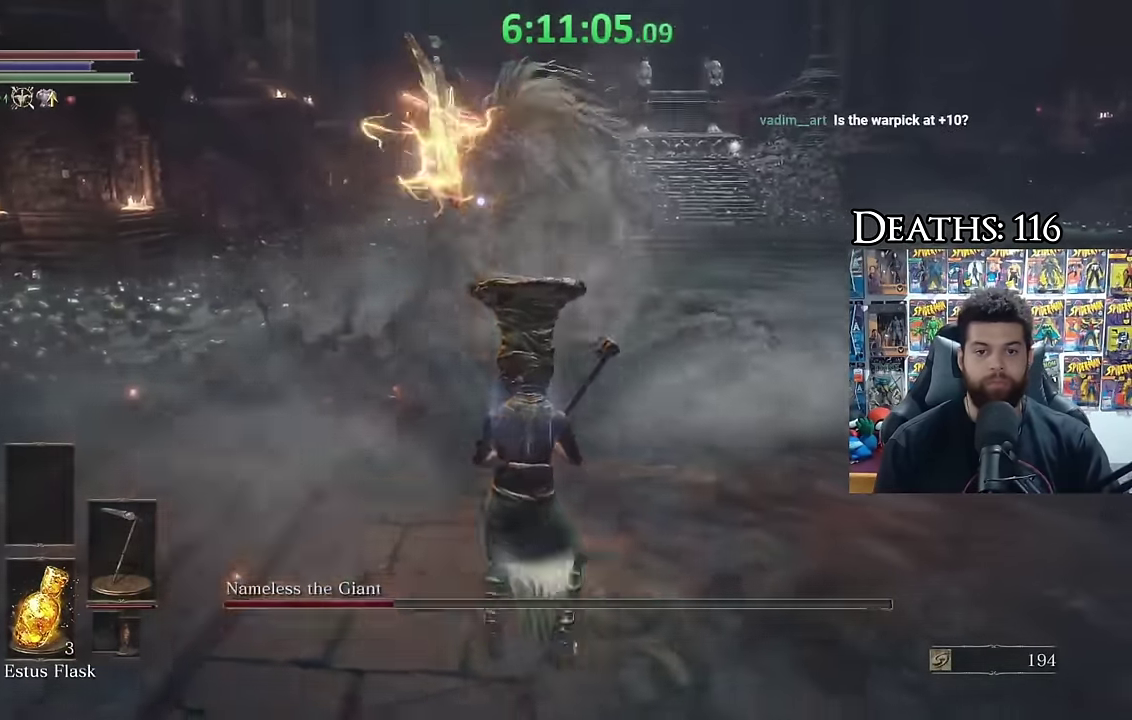
{"buttons": [], "left_stick": "center", "right_stick": "center", "events": [[16, "B", "down"], [100, "B", "up"], [200, "left_stick", "center"], [433, "R1", "down"], [500, "R1", "up"]]}
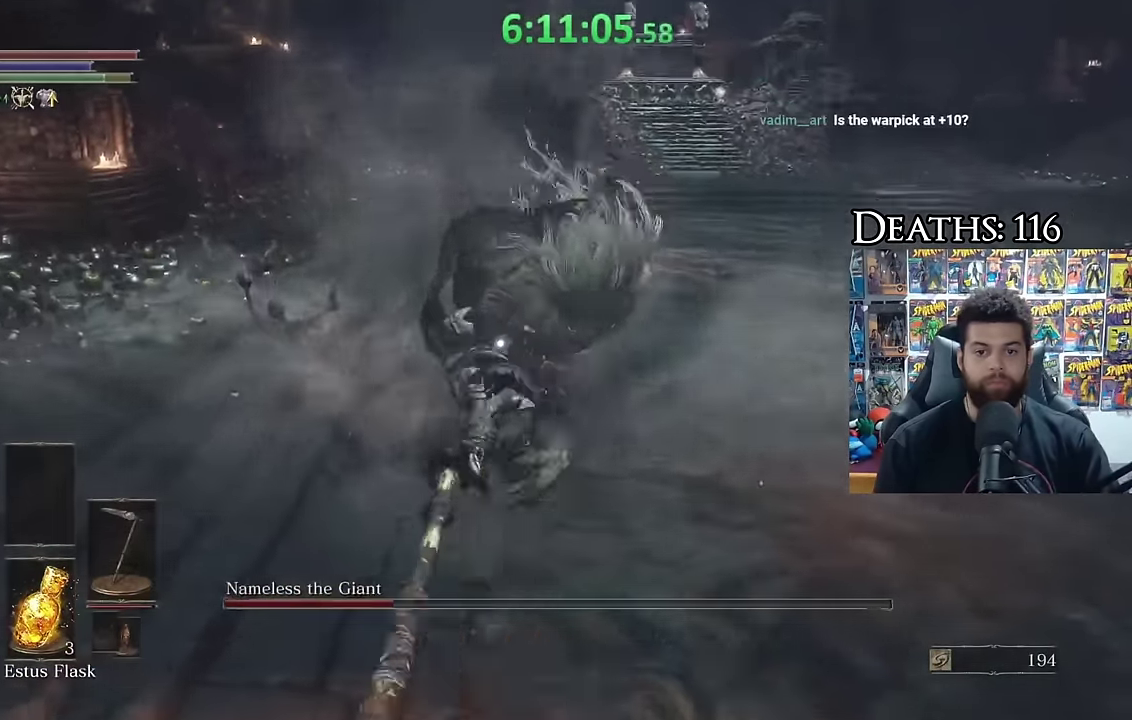
{"buttons": [], "left_stick": "center", "right_stick": "center", "events": []}
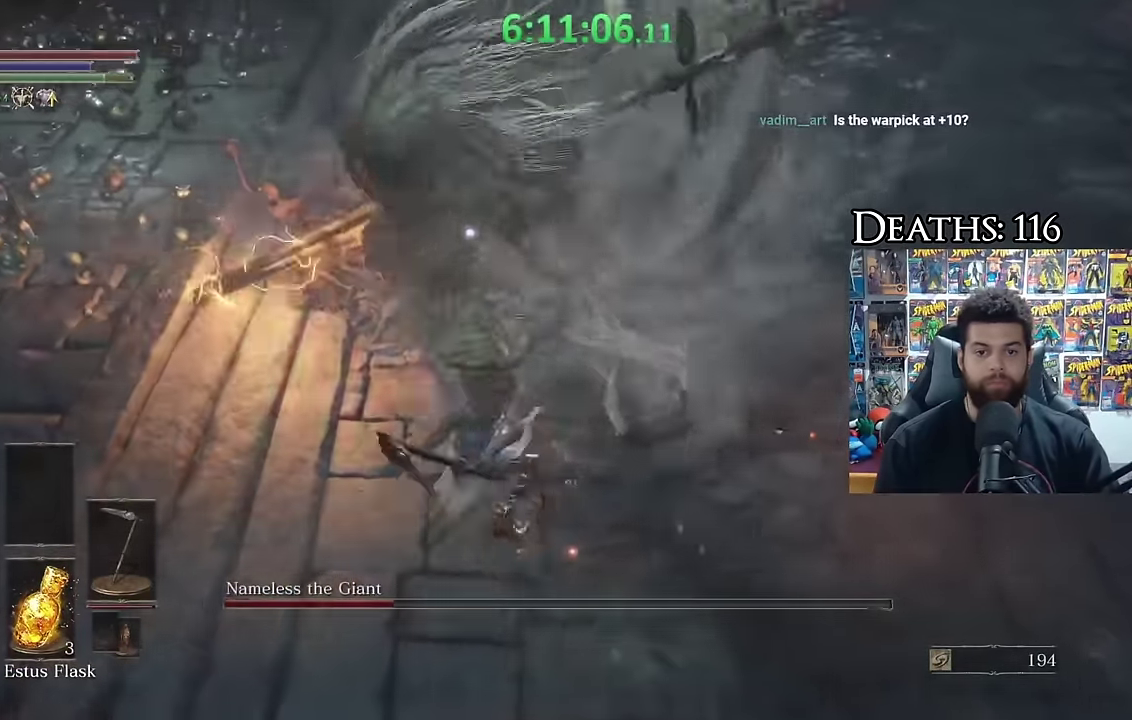
{"buttons": [], "left_stick": "center", "right_stick": "center", "events": []}
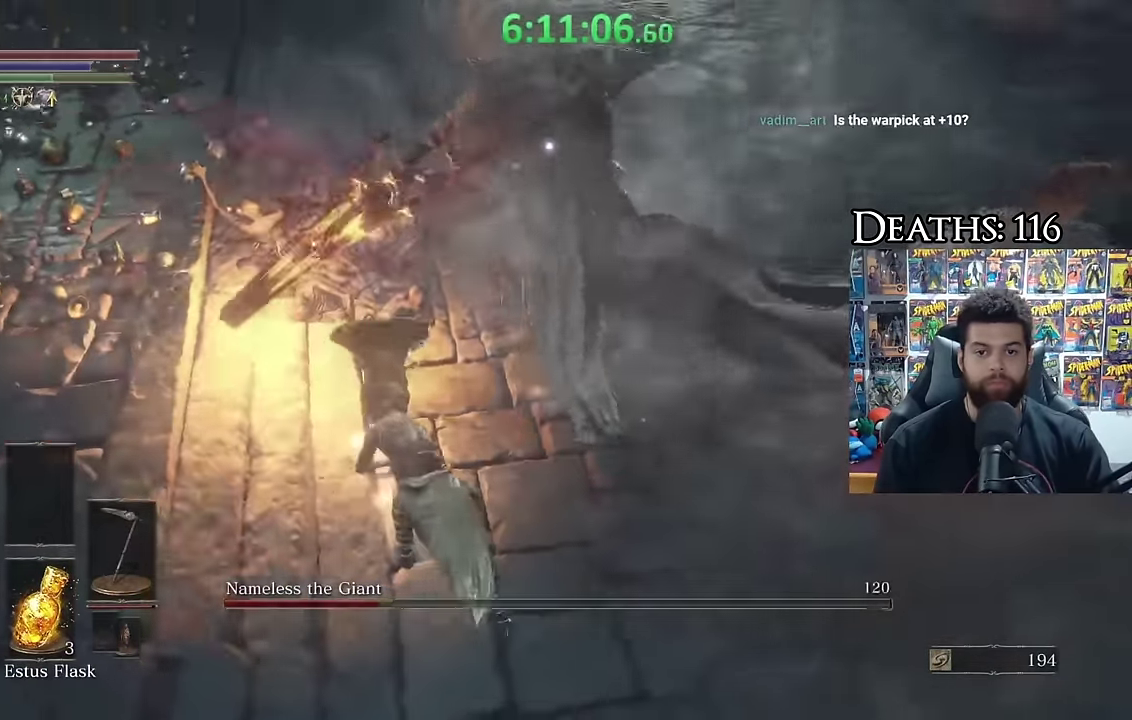
{"buttons": ["B"], "left_stick": "up", "right_stick": "center", "events": [[433, "left_stick", "up"], [466, "B", "down"]]}
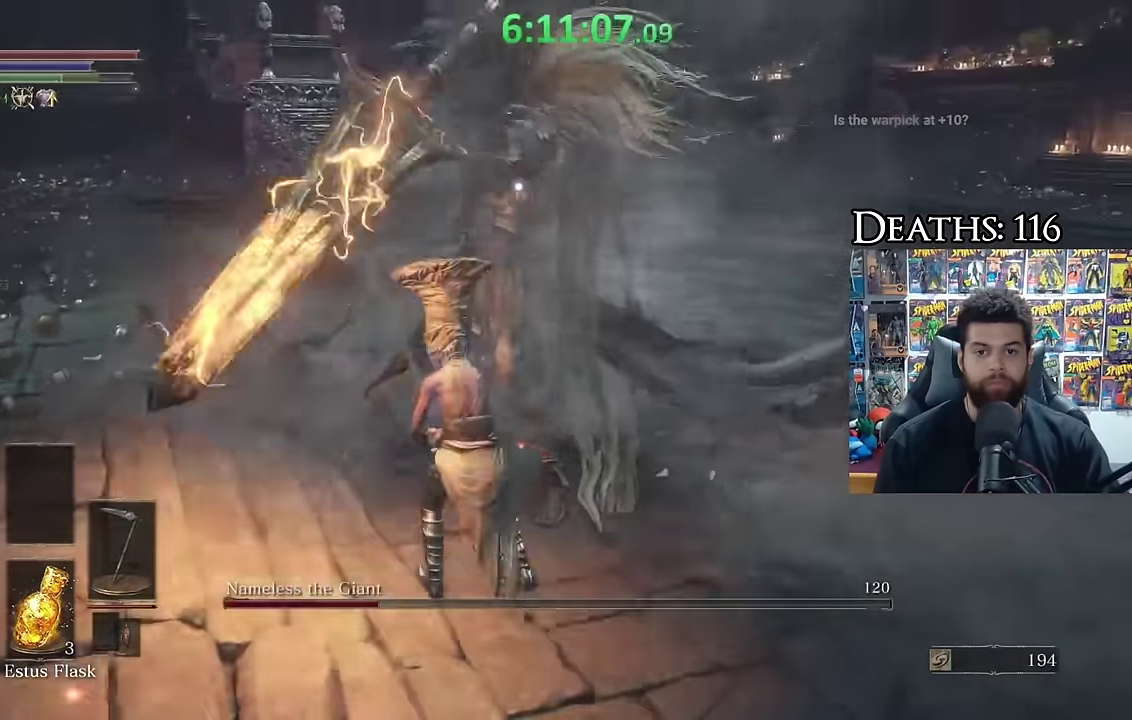
{"buttons": [], "left_stick": "center", "right_stick": "center", "events": [[33, "B", "up"], [233, "left_stick", "center"]]}